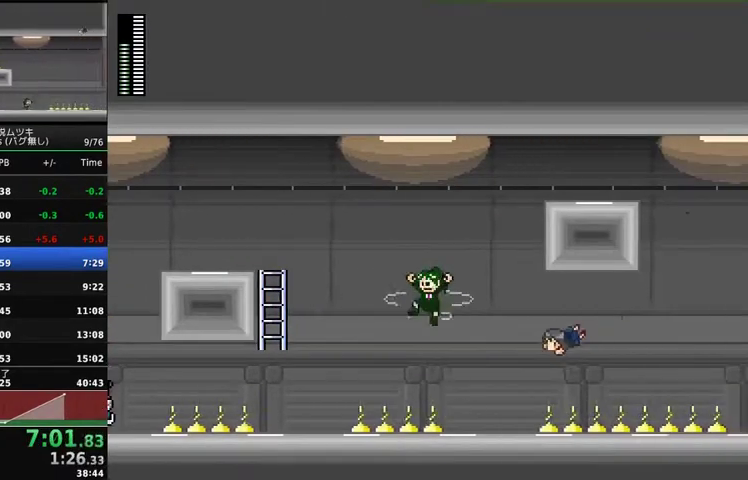
Gameplay with a controller (Xbox layout); each line is a JSON object with the inputs held at the frame after it. "events" lists button and stick changes between this image and that frame as [ms after this image, input, new state], when the widget could be followed in between. Not read: L2 L3 R3.
{"buttons": ["A", "DPAD_RIGHT"], "events": [[433, "A", "down"]]}
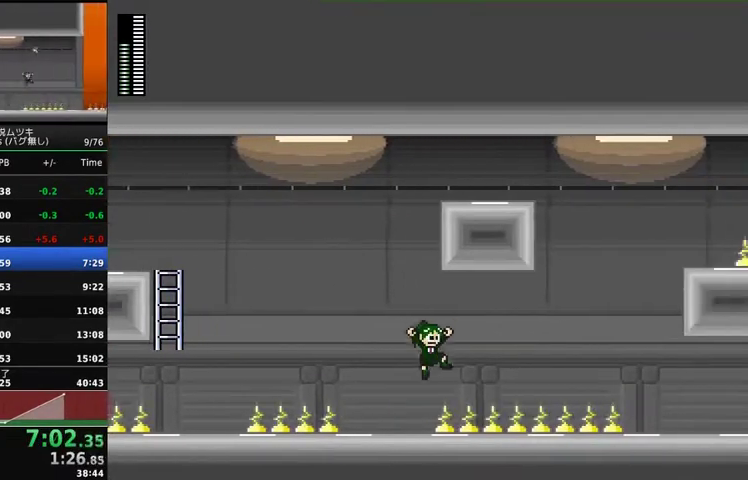
{"buttons": ["A", "DPAD_RIGHT"], "events": []}
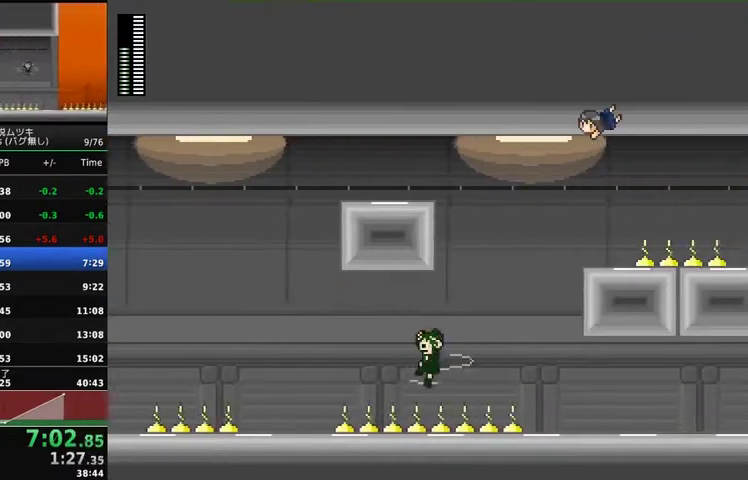
{"buttons": ["A", "X", "DPAD_RIGHT"], "events": [[33, "X", "down"]]}
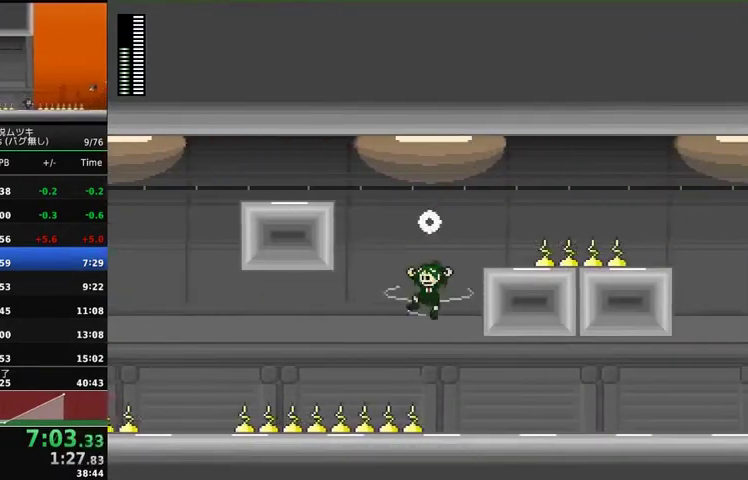
{"buttons": ["DPAD_RIGHT"], "events": [[33, "A", "up"], [33, "X", "up"]]}
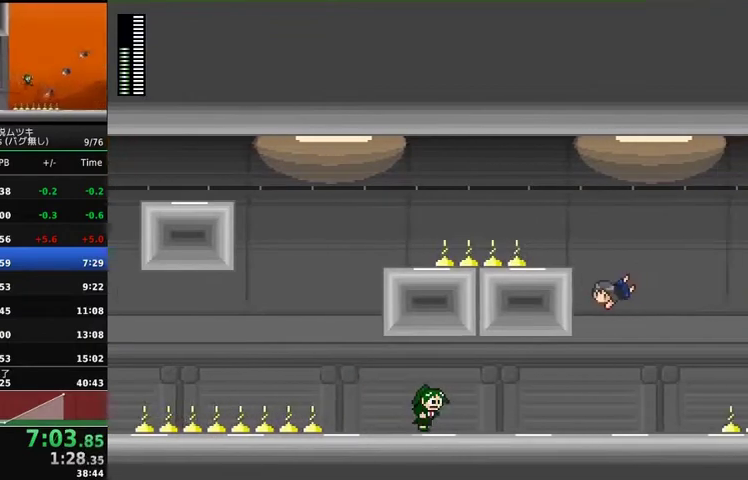
{"buttons": ["DPAD_RIGHT"], "events": [[300, "X", "down"], [433, "X", "up"]]}
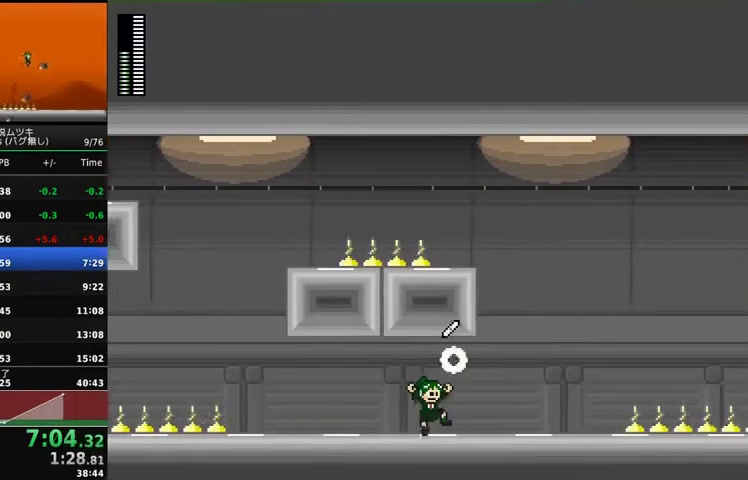
{"buttons": ["DPAD_RIGHT"], "events": []}
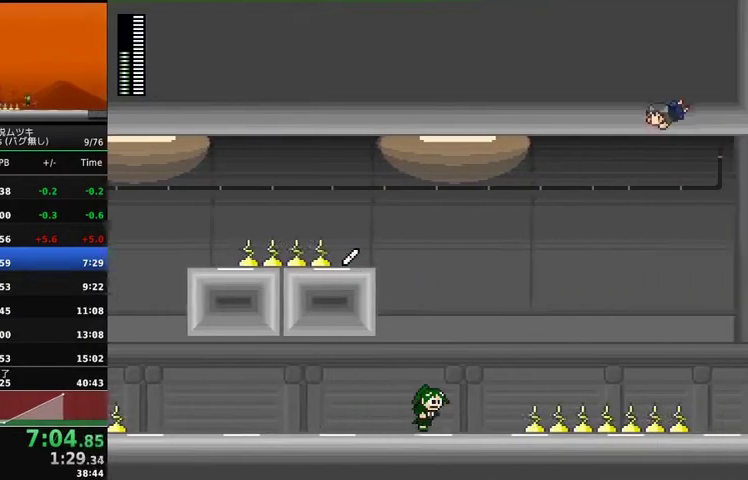
{"buttons": ["A", "DPAD_RIGHT"], "events": [[333, "A", "down"]]}
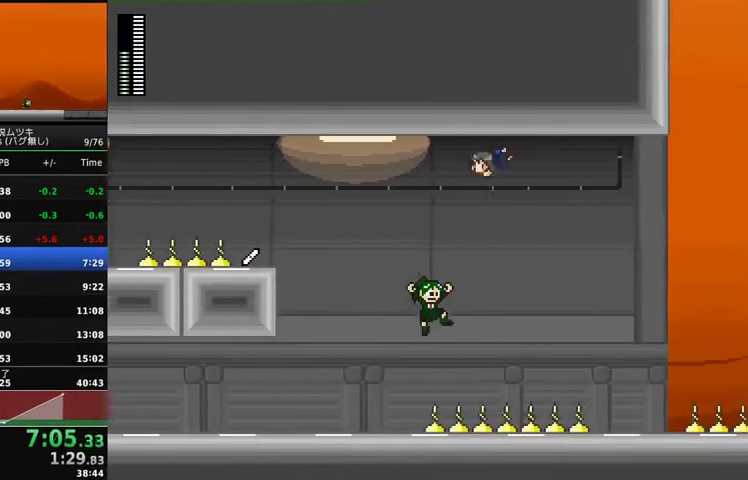
{"buttons": ["DPAD_RIGHT"], "events": [[333, "X", "down"], [500, "A", "up"], [500, "X", "up"]]}
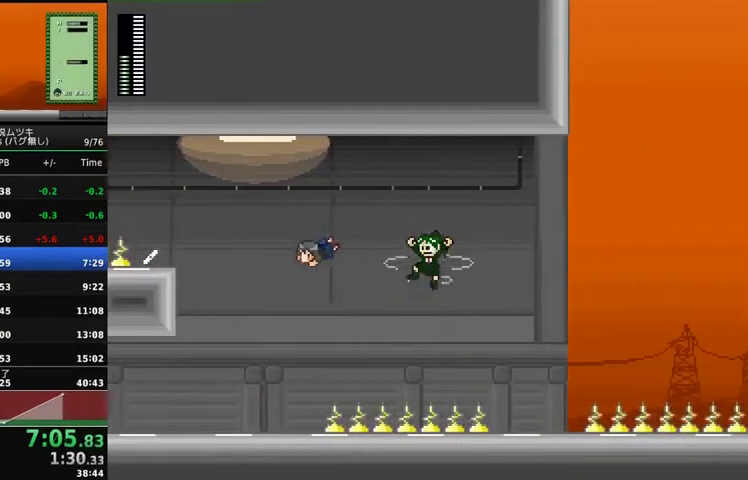
{"buttons": ["DPAD_RIGHT"], "events": []}
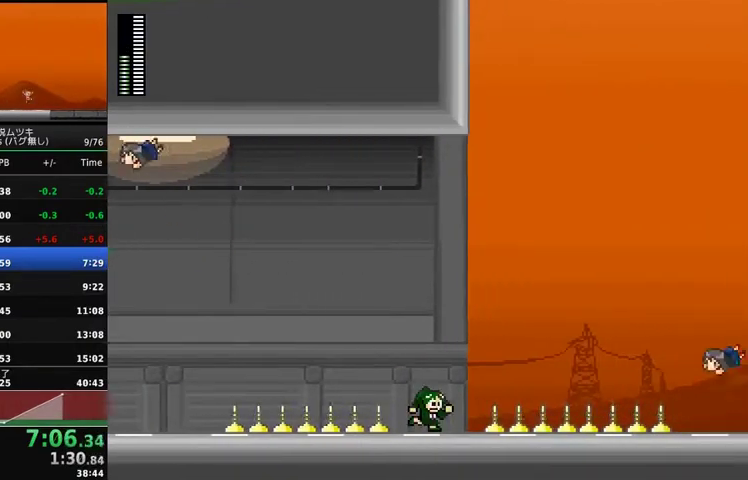
{"buttons": ["A", "DPAD_RIGHT"], "events": [[167, "A", "down"]]}
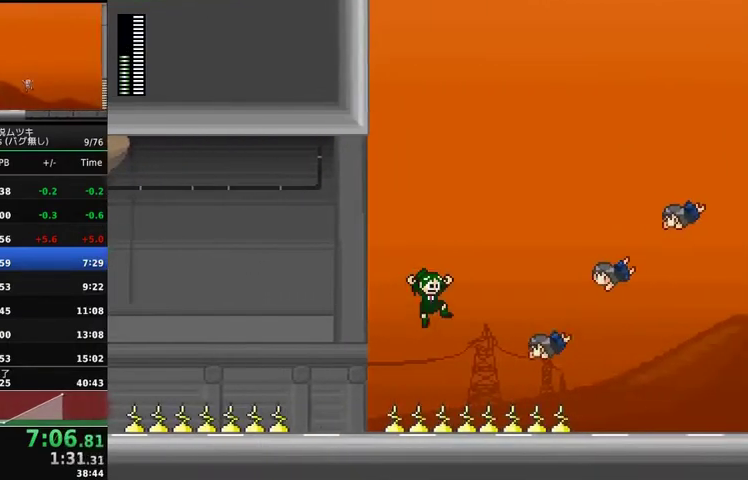
{"buttons": ["A", "X", "DPAD_RIGHT"], "events": [[133, "X", "down"]]}
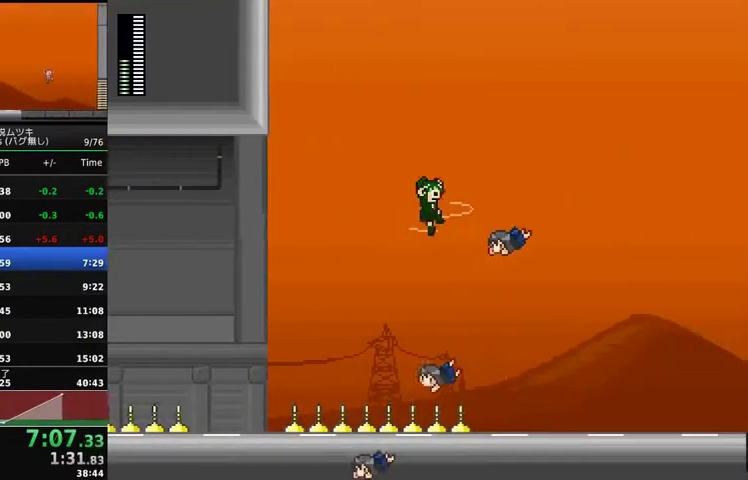
{"buttons": ["DPAD_RIGHT"], "events": [[133, "A", "up"], [133, "X", "up"]]}
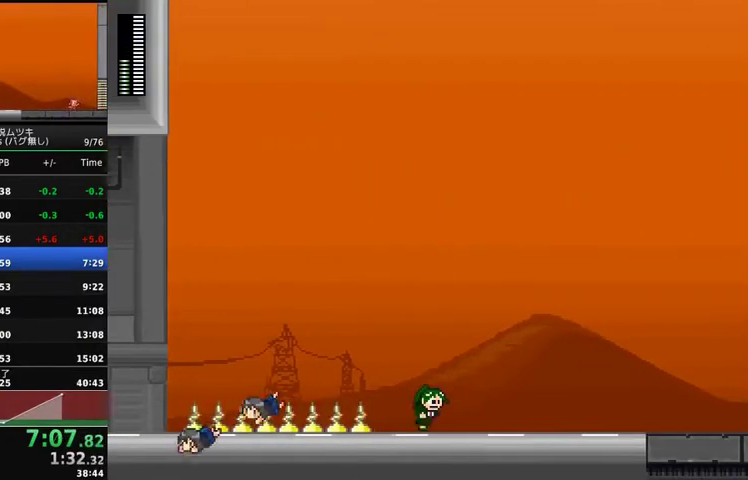
{"buttons": ["DPAD_RIGHT"], "events": []}
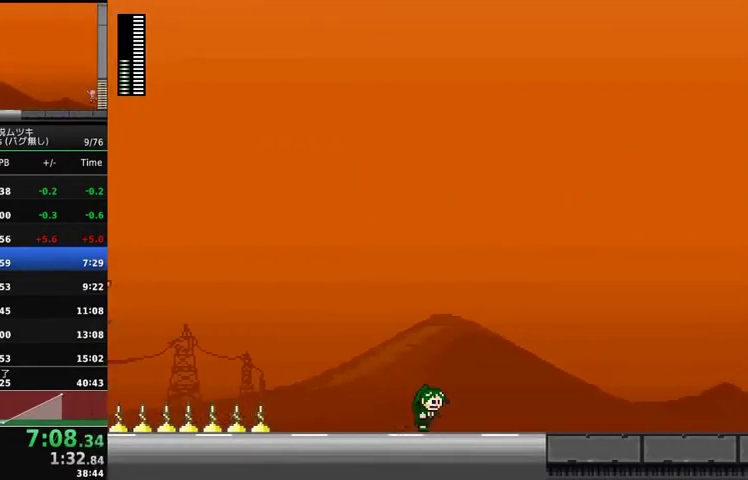
{"buttons": [], "events": [[400, "DPAD_RIGHT", "up"]]}
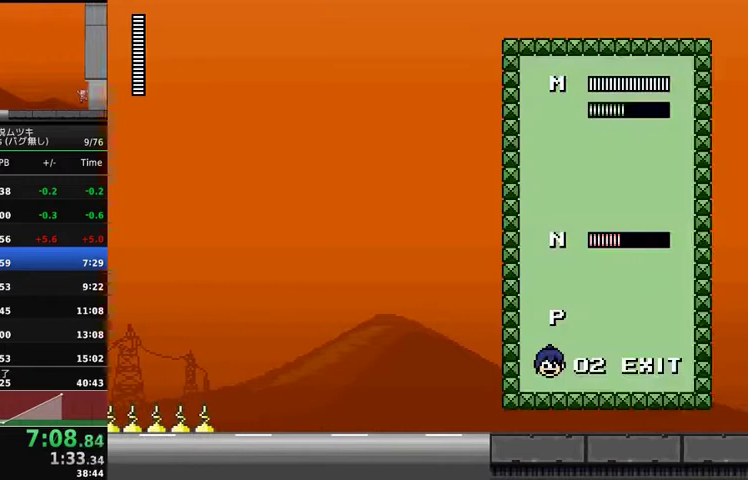
{"buttons": ["DPAD_RIGHT"], "events": [[167, "DPAD_DOWN", "down"], [233, "DPAD_DOWN", "up"], [300, "A", "down"], [367, "A", "up"], [400, "DPAD_RIGHT", "down"]]}
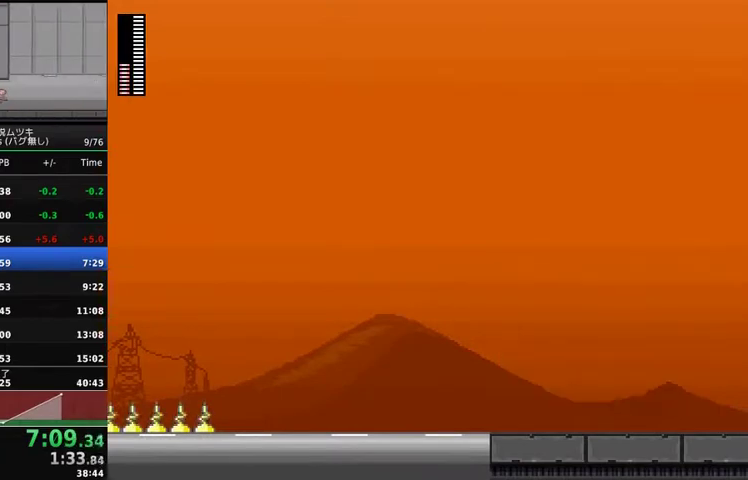
{"buttons": ["DPAD_RIGHT"], "events": []}
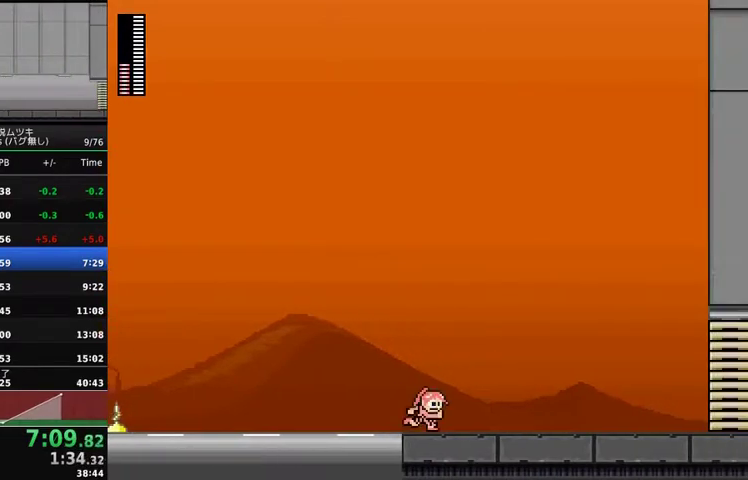
{"buttons": ["DPAD_RIGHT"], "events": []}
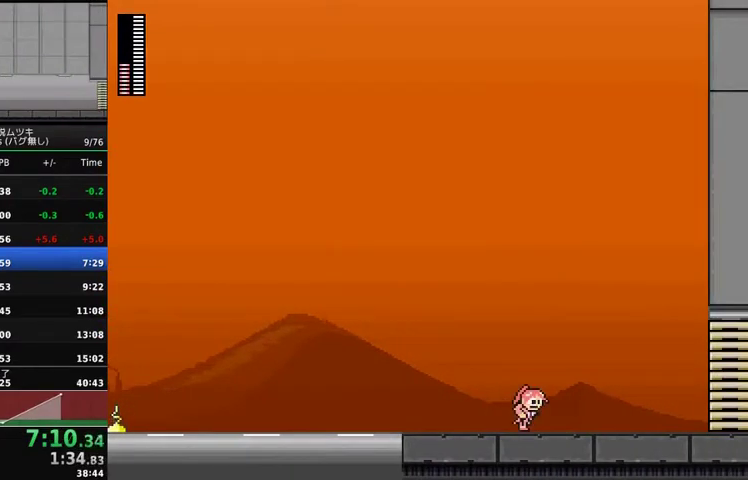
{"buttons": ["DPAD_RIGHT"], "events": []}
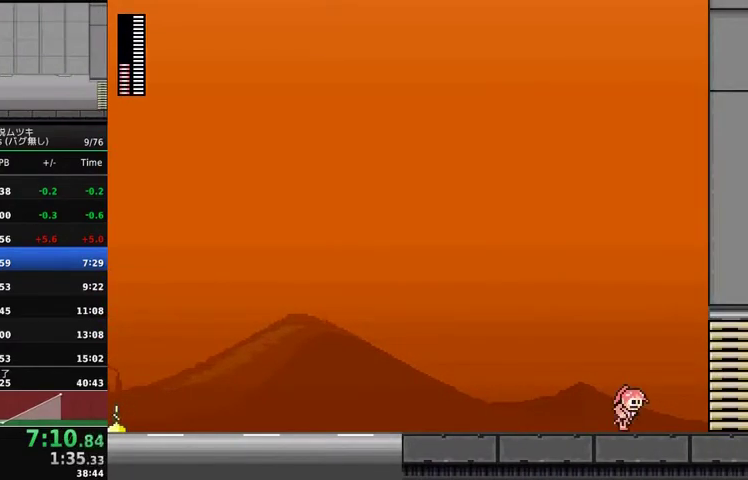
{"buttons": ["DPAD_RIGHT"], "events": []}
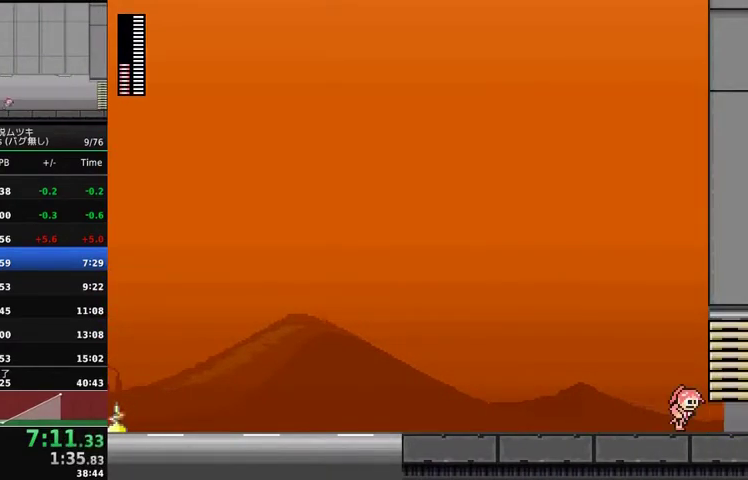
{"buttons": ["DPAD_RIGHT"], "events": []}
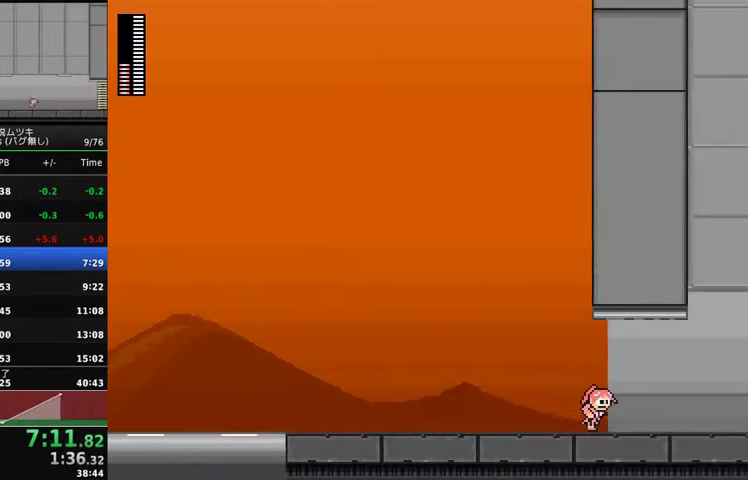
{"buttons": ["DPAD_RIGHT"], "events": []}
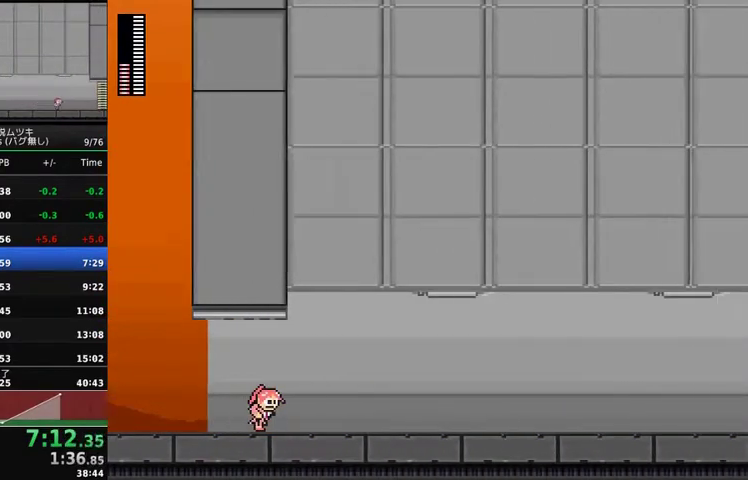
{"buttons": ["DPAD_RIGHT"], "events": []}
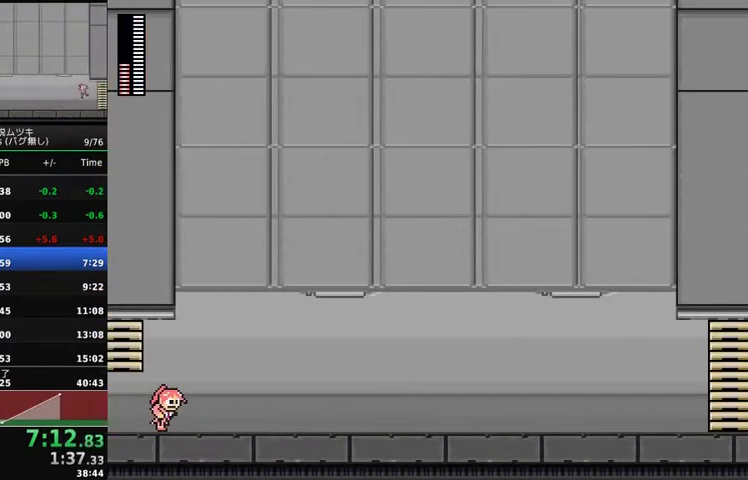
{"buttons": ["DPAD_RIGHT"], "events": []}
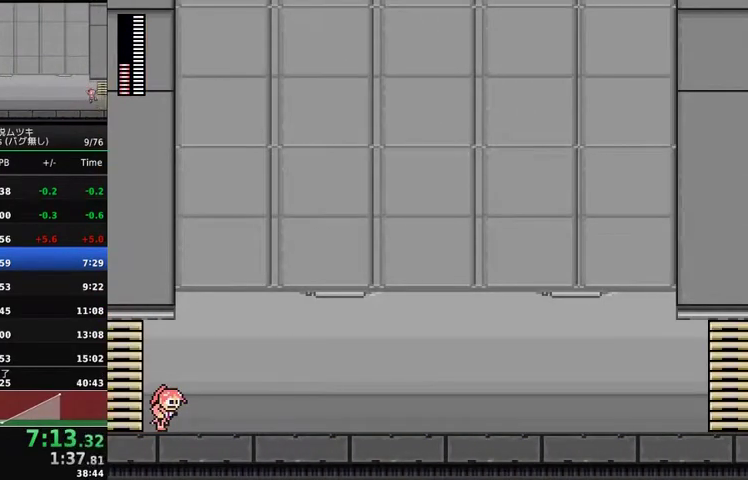
{"buttons": ["DPAD_RIGHT"], "events": []}
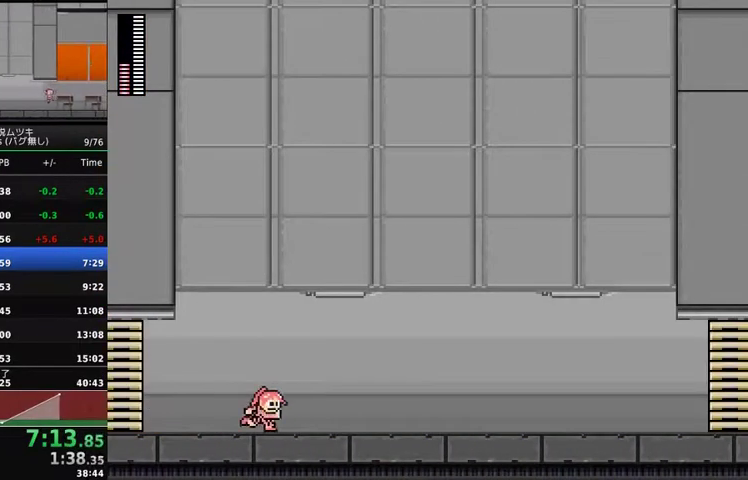
{"buttons": ["DPAD_RIGHT"], "events": []}
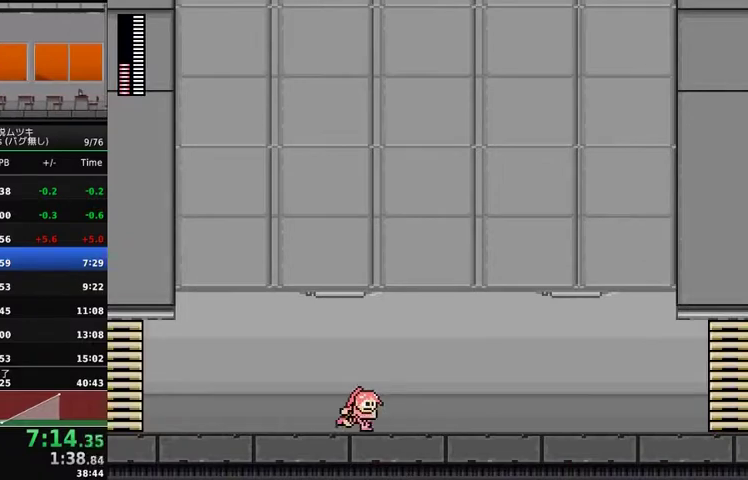
{"buttons": ["DPAD_RIGHT"], "events": []}
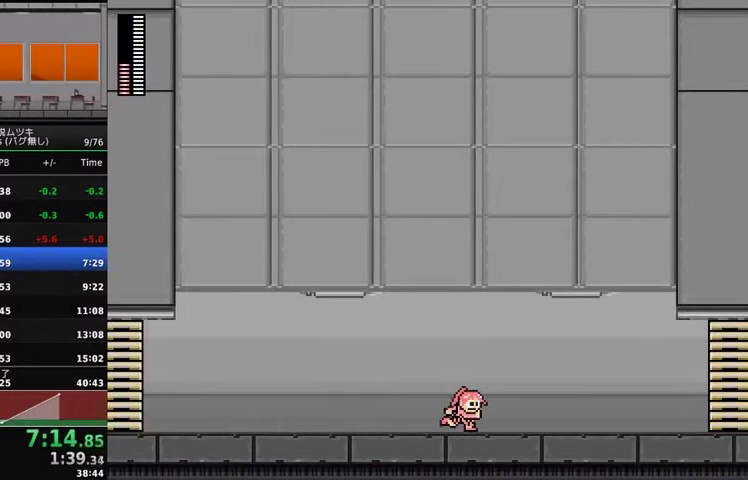
{"buttons": ["DPAD_RIGHT"], "events": []}